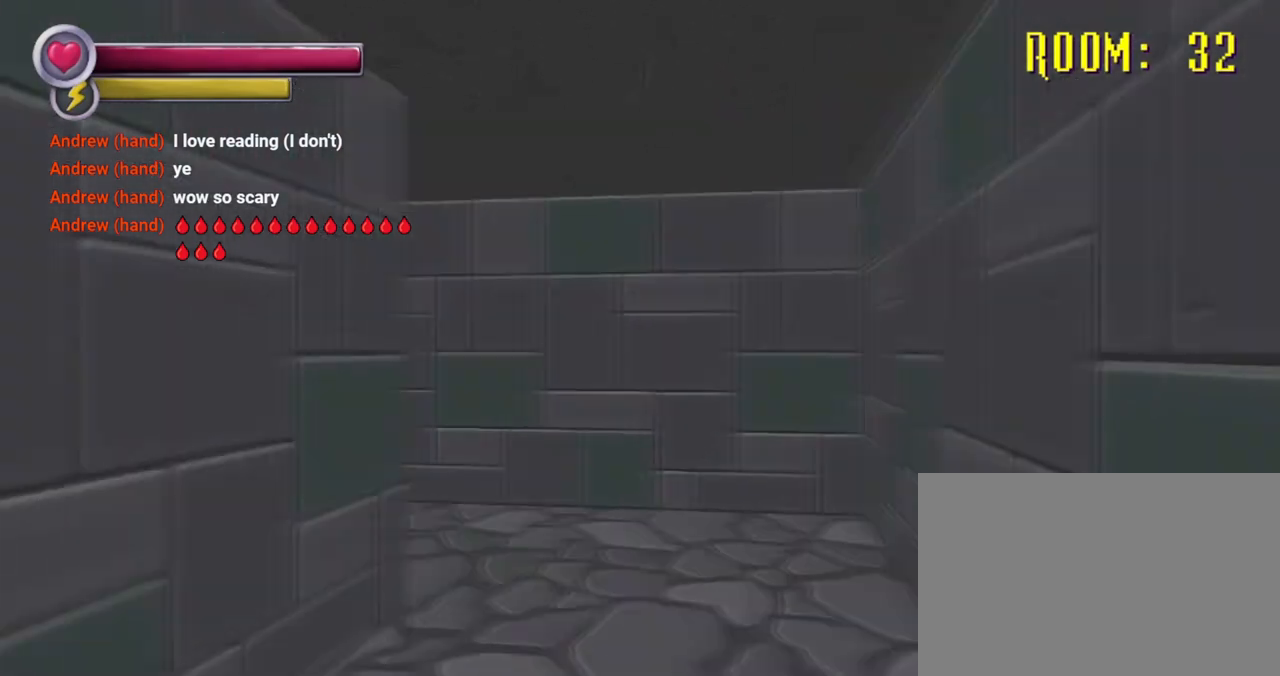
Gameplay with a controller (PlayStation layout); each line is a JSON object with the inputs held at the frame after it. "events" lists button and stick changes between this image and that frame as [ms after this image, input, new state], when the widget could be followed in between. Not read: L3 R3.
{"buttons": [], "left_stick": "up-right", "right_stick": "center", "events": [[233, "right_stick", "center"]]}
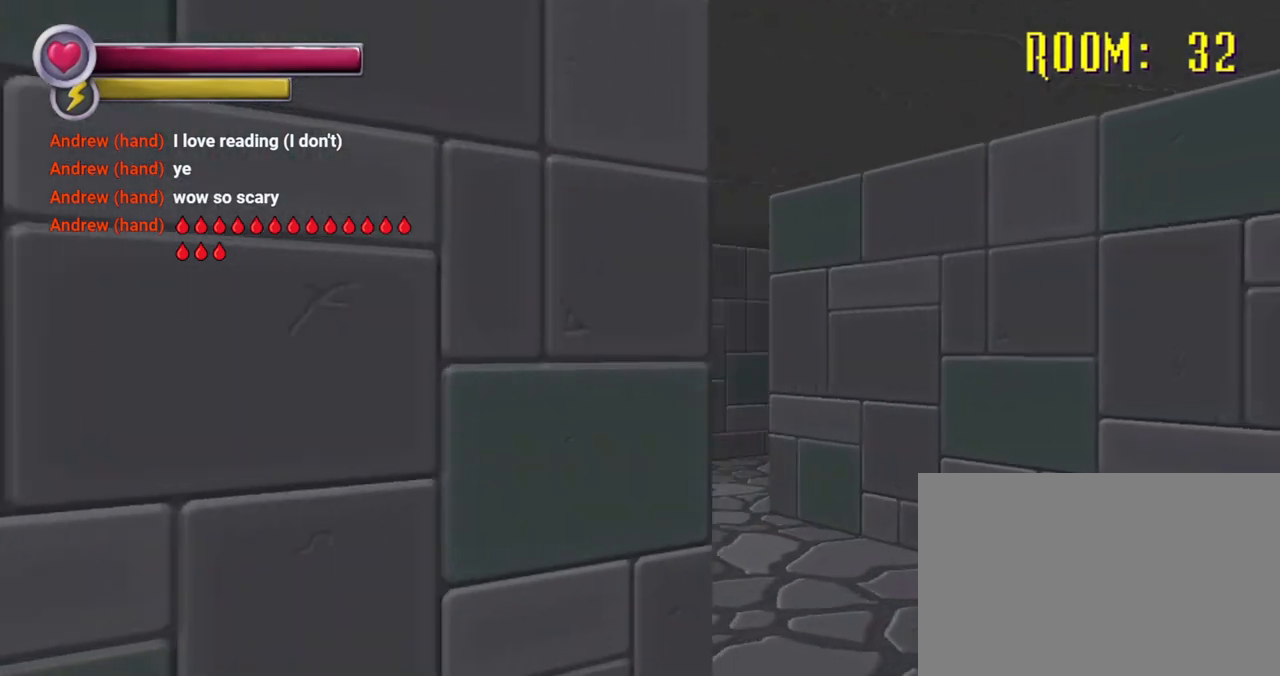
{"buttons": [], "left_stick": "right", "right_stick": "center", "events": [[33, "right_stick", "left"], [233, "right_stick", "center"], [367, "left_stick", "right"]]}
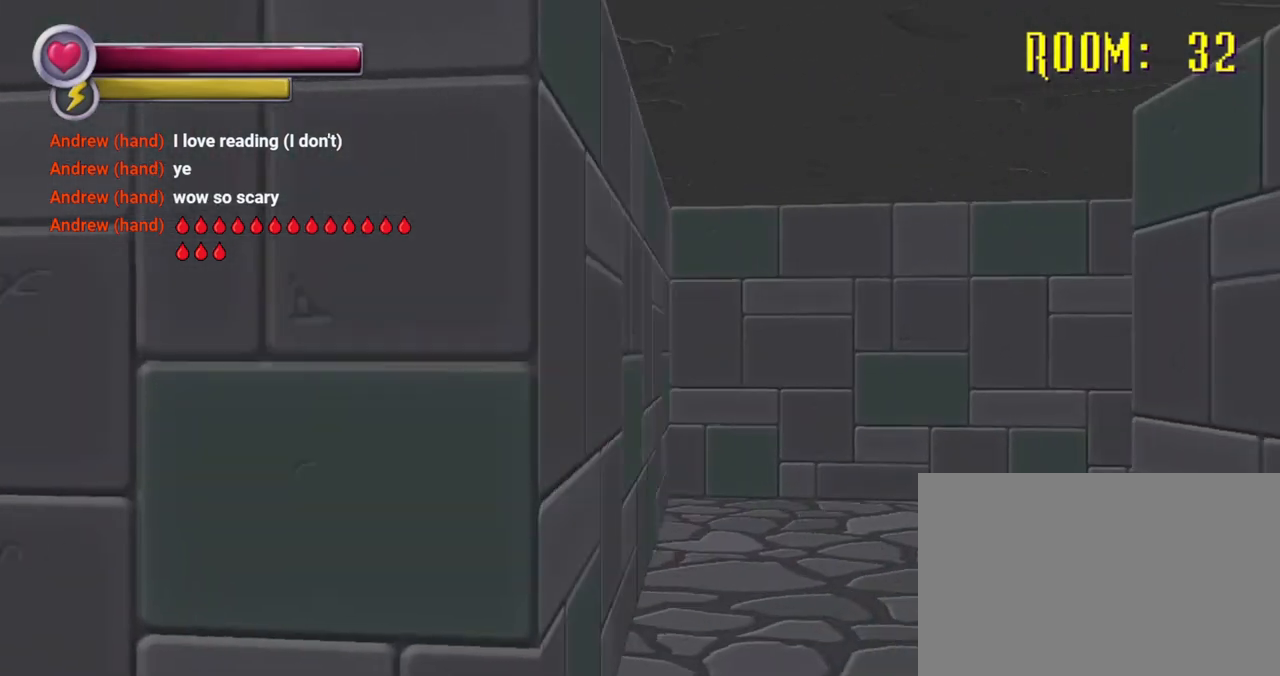
{"buttons": [], "left_stick": "up", "right_stick": "right", "events": [[33, "left_stick", "up-right"], [233, "left_stick", "up"], [467, "right_stick", "right"]]}
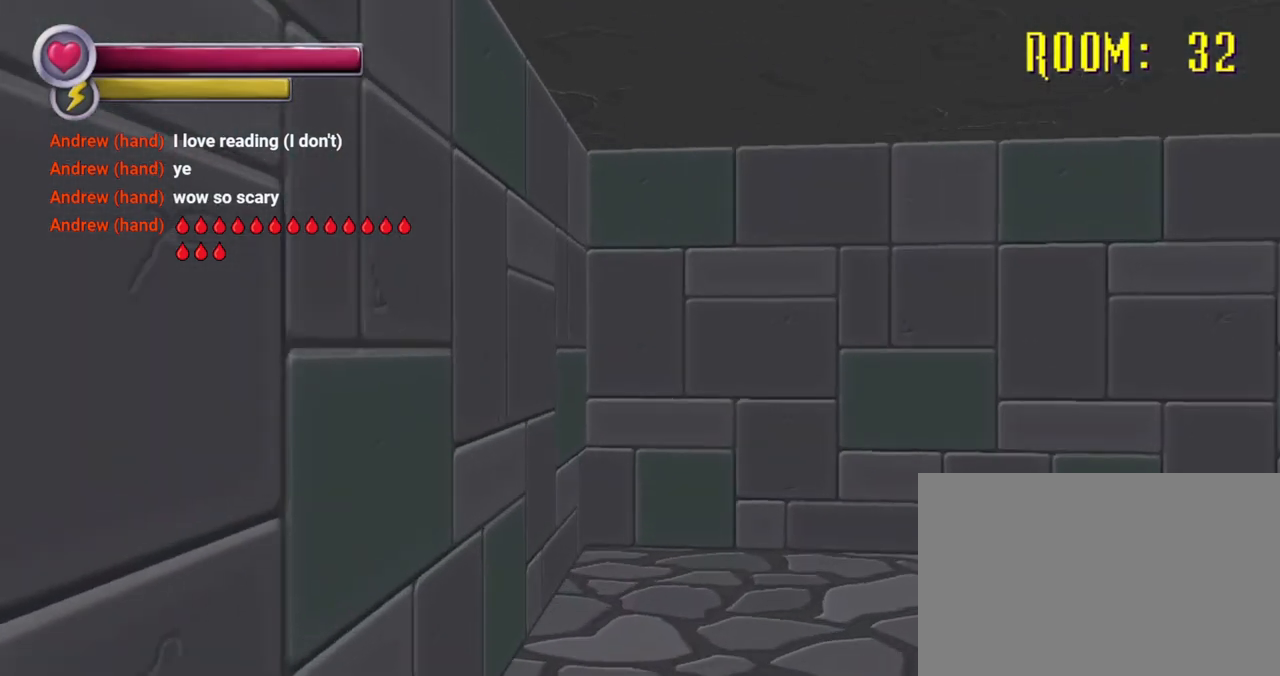
{"buttons": [], "left_stick": "up", "right_stick": "right", "events": []}
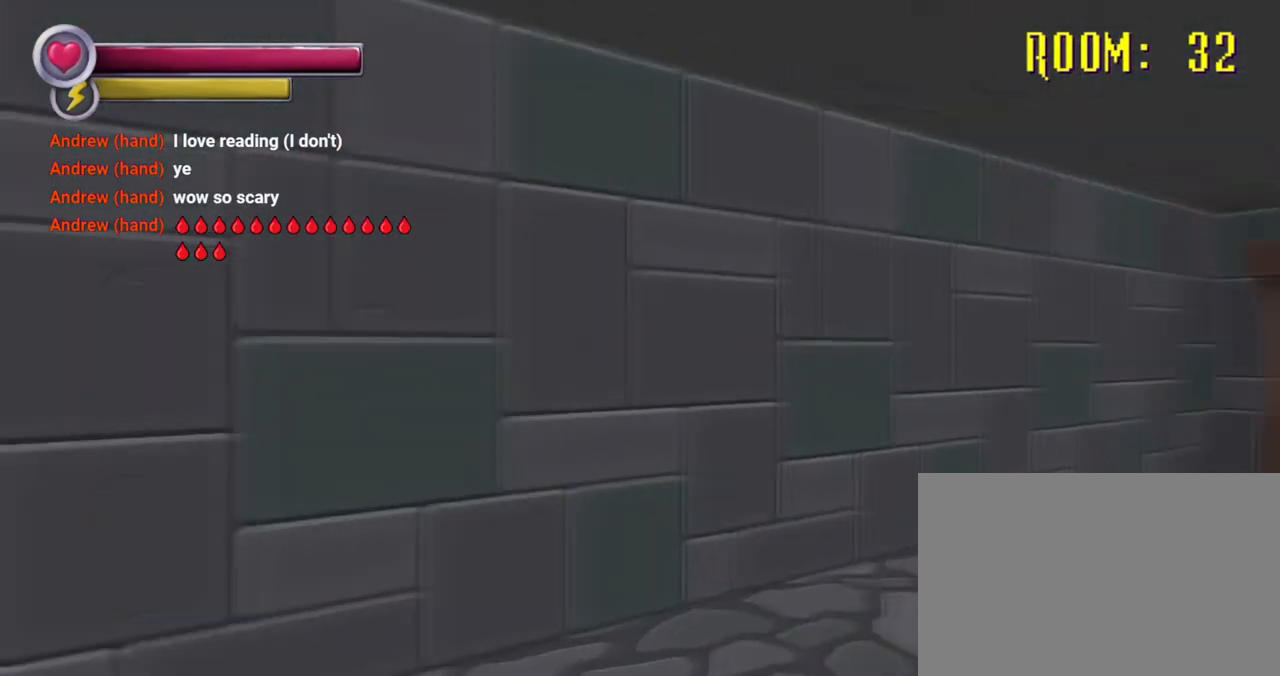
{"buttons": [], "left_stick": "up", "right_stick": "right", "events": []}
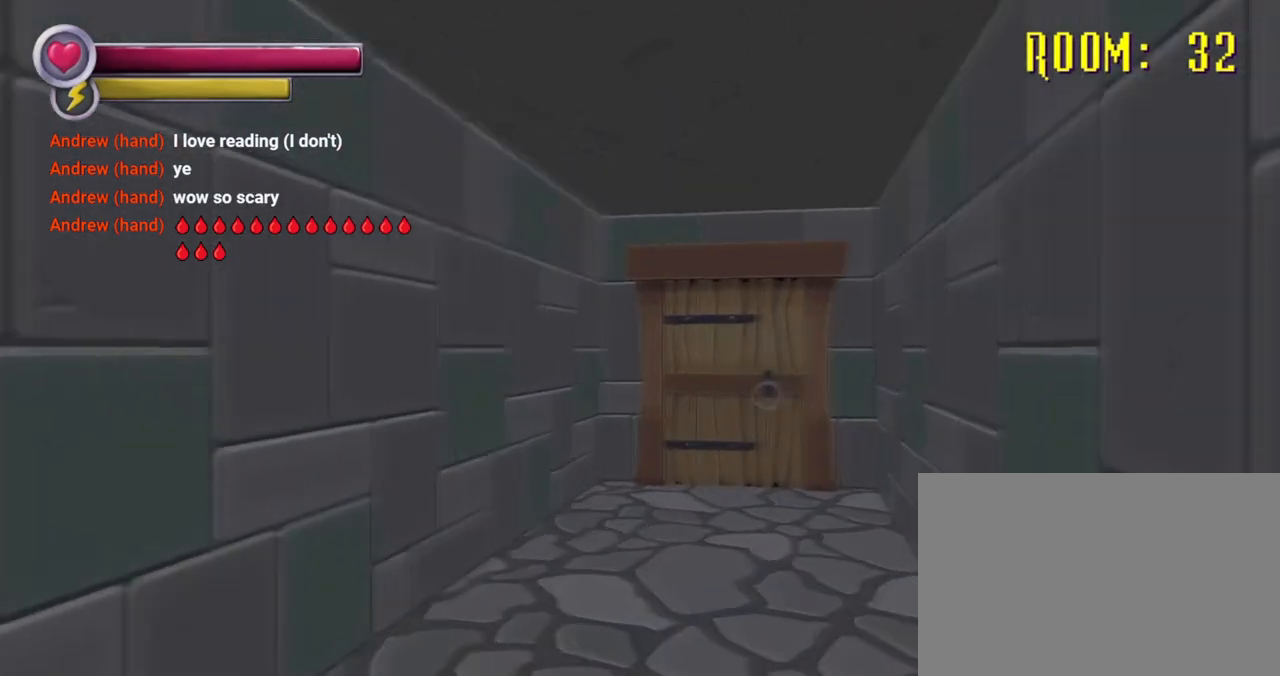
{"buttons": [], "left_stick": "up", "right_stick": "center", "events": [[333, "right_stick", "center"]]}
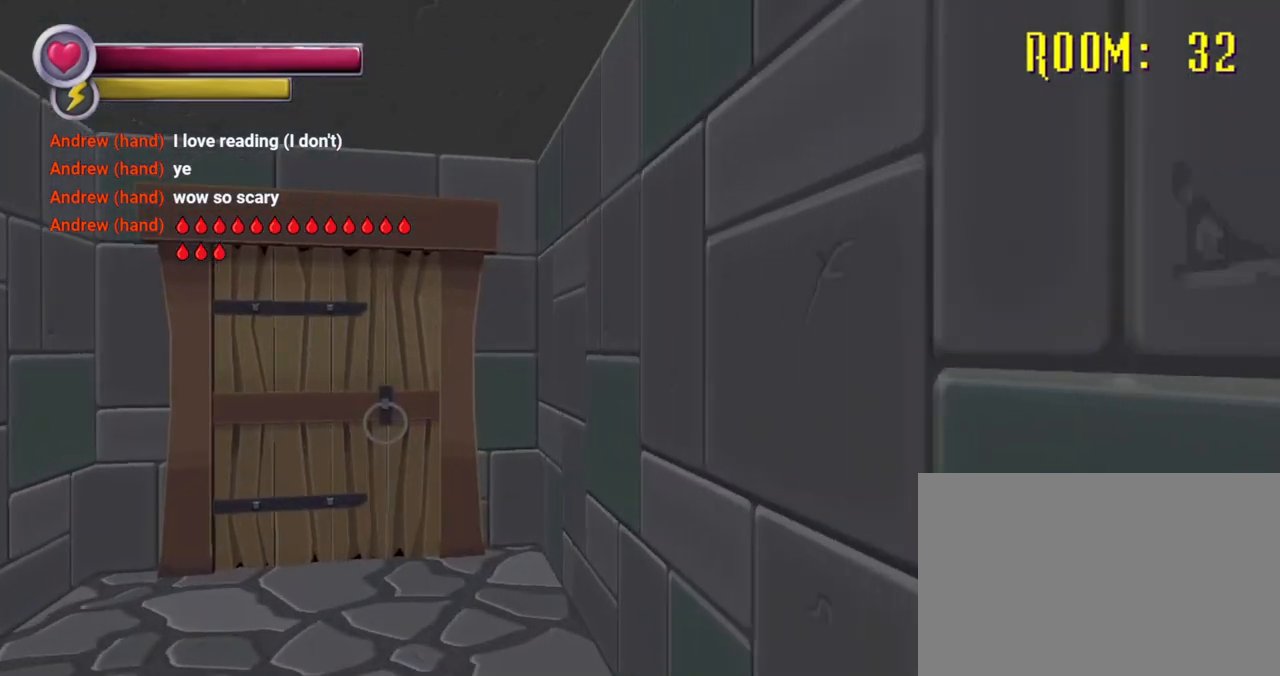
{"buttons": [], "left_stick": "up", "right_stick": "center", "events": [[100, "right_stick", "left"], [300, "right_stick", "center"]]}
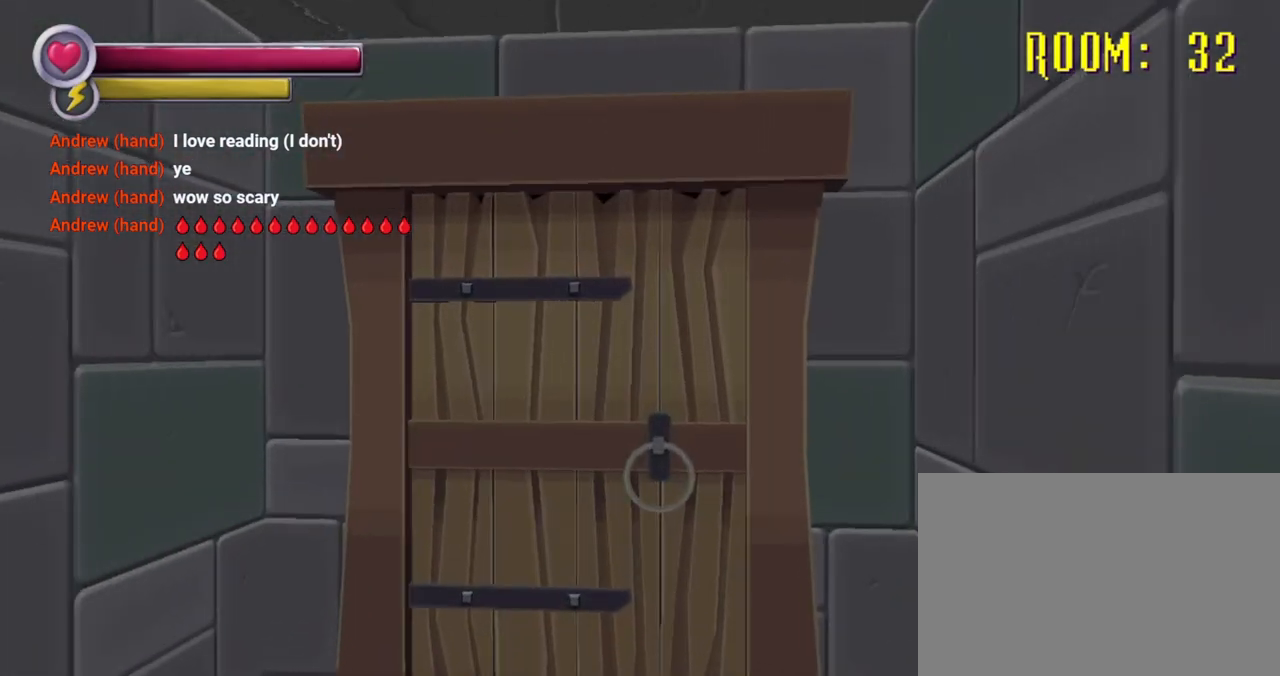
{"buttons": ["CROSS"], "left_stick": "center", "right_stick": "center", "events": [[500, "CROSS", "down"], [500, "left_stick", "center"]]}
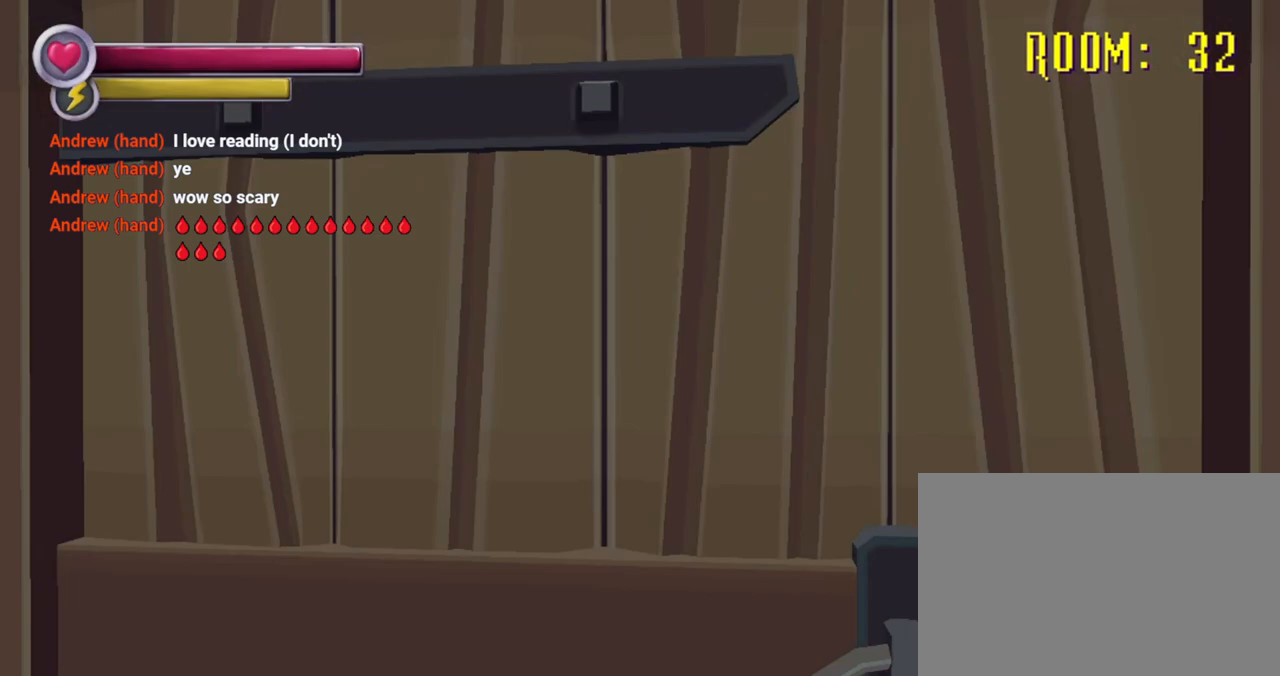
{"buttons": [], "left_stick": "center", "right_stick": "center", "events": [[133, "CROSS", "up"]]}
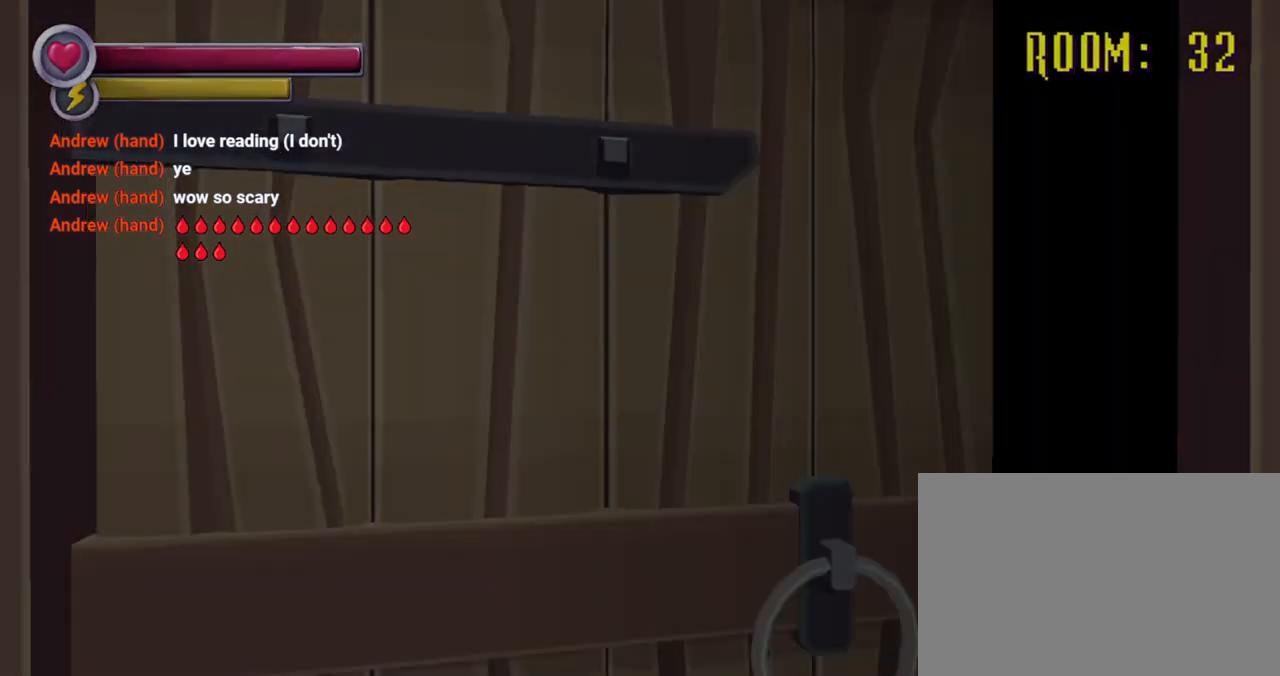
{"buttons": [], "left_stick": "center", "right_stick": "center", "events": []}
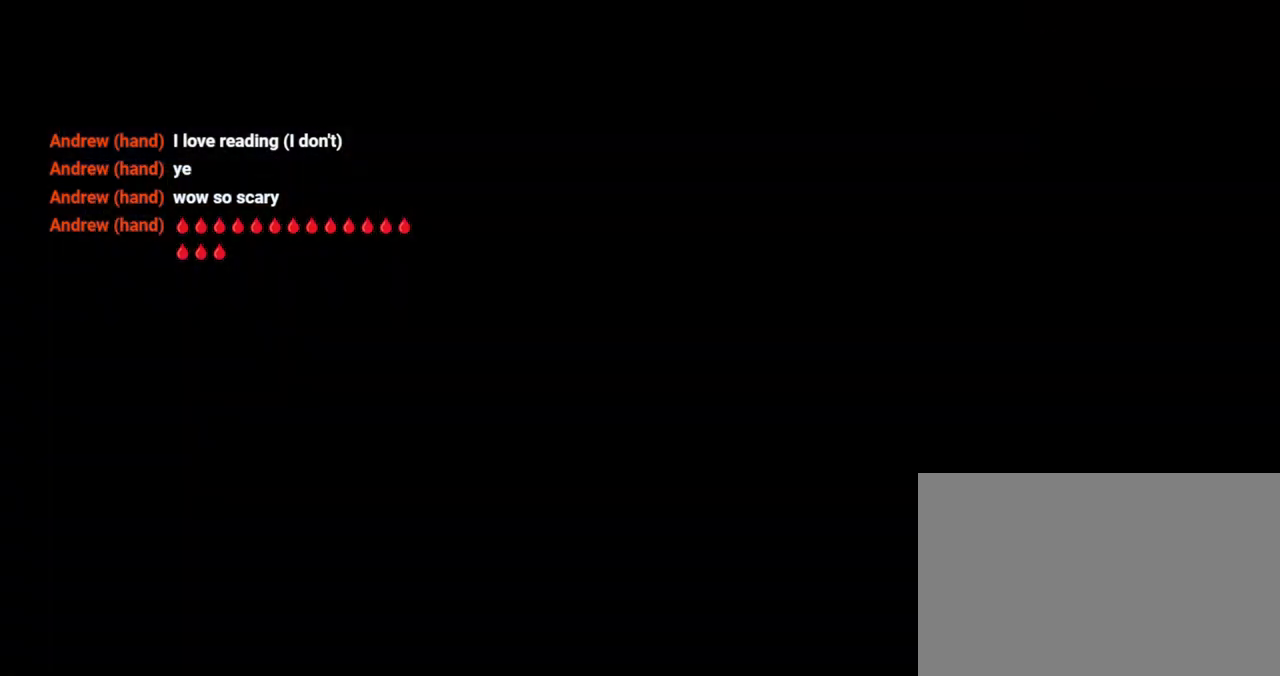
{"buttons": [], "left_stick": "center", "right_stick": "center", "events": []}
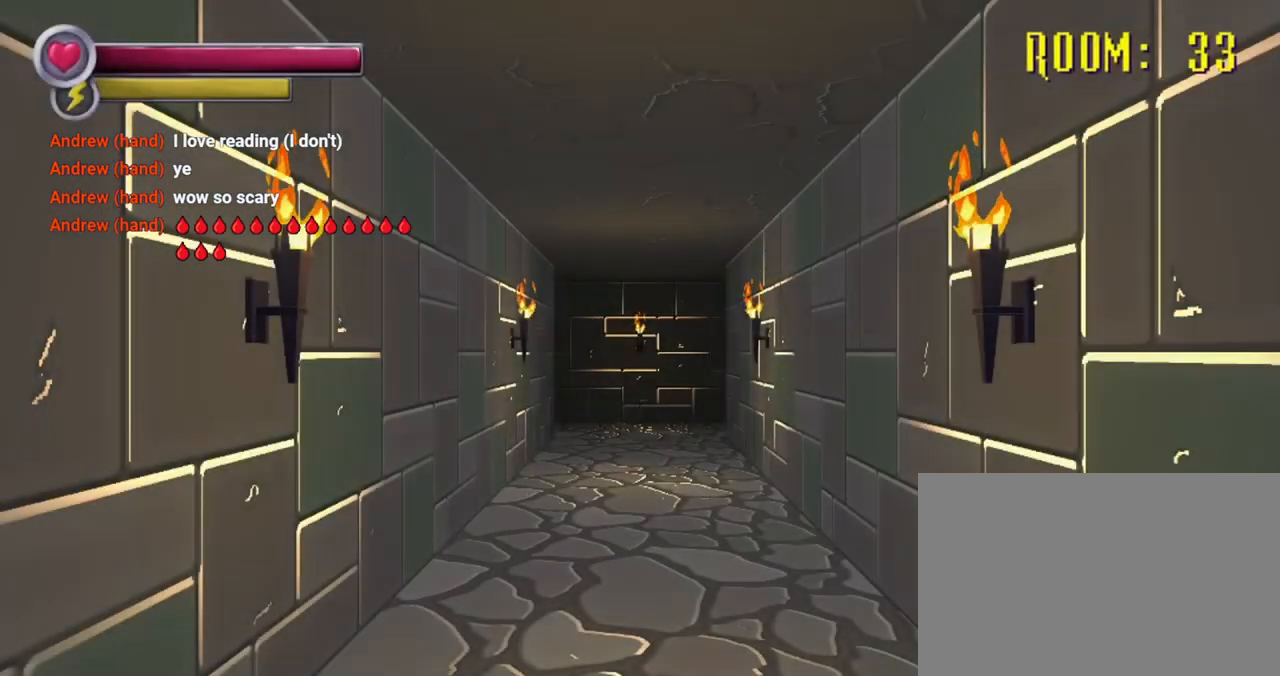
{"buttons": ["R2"], "left_stick": "up", "right_stick": "center", "events": [[267, "left_stick", "up"], [467, "R2", "down"]]}
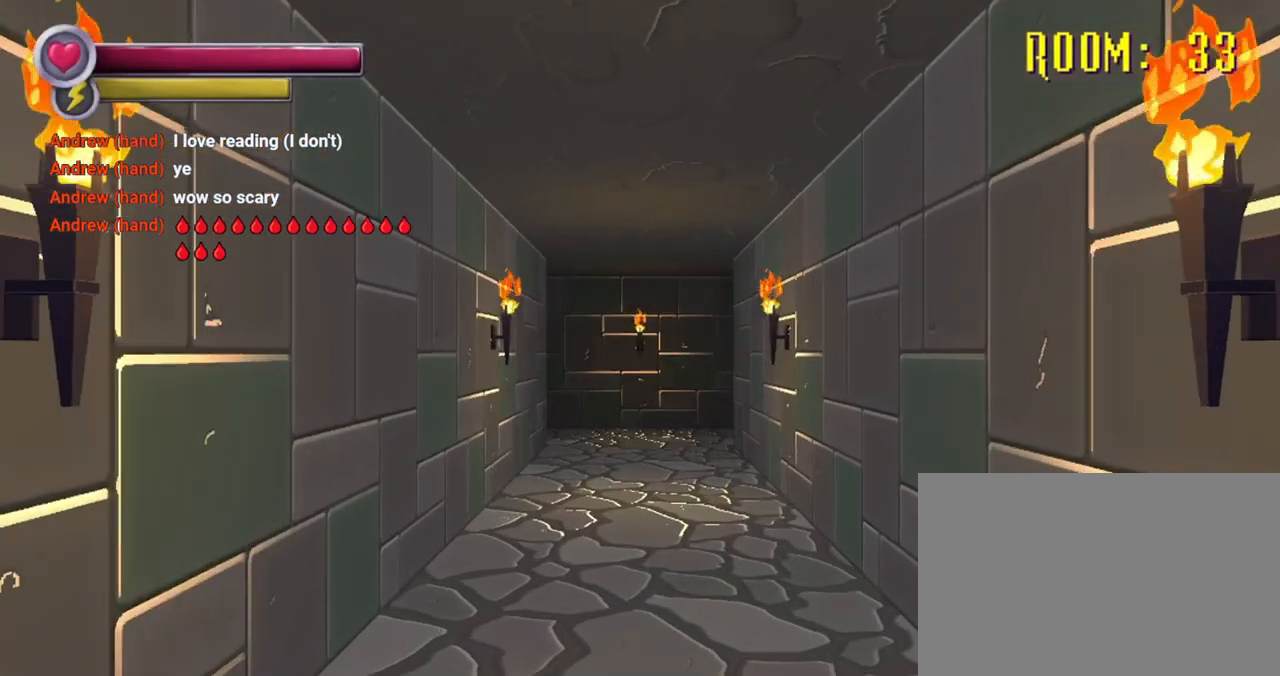
{"buttons": [], "left_stick": "up", "right_stick": "center", "events": [[67, "R1", "down"], [67, "R2", "up"], [133, "R2", "down"], [167, "R1", "up"], [200, "R2", "up"]]}
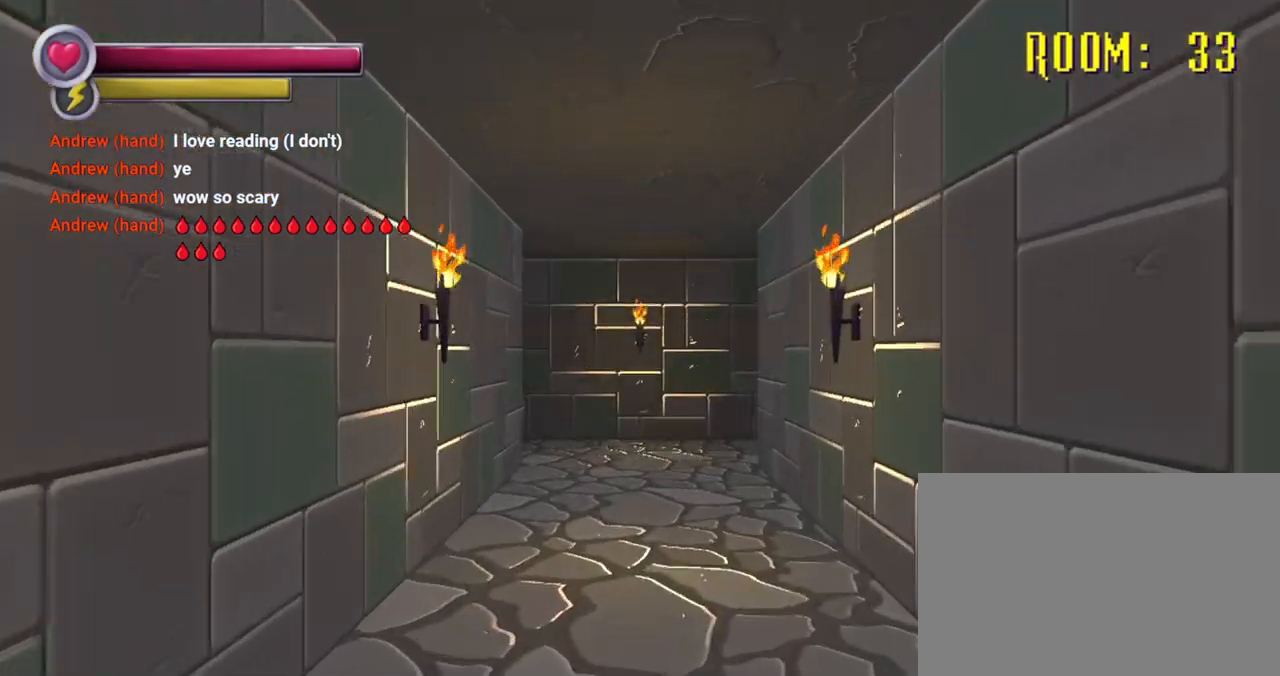
{"buttons": [], "left_stick": "up", "right_stick": "center", "events": []}
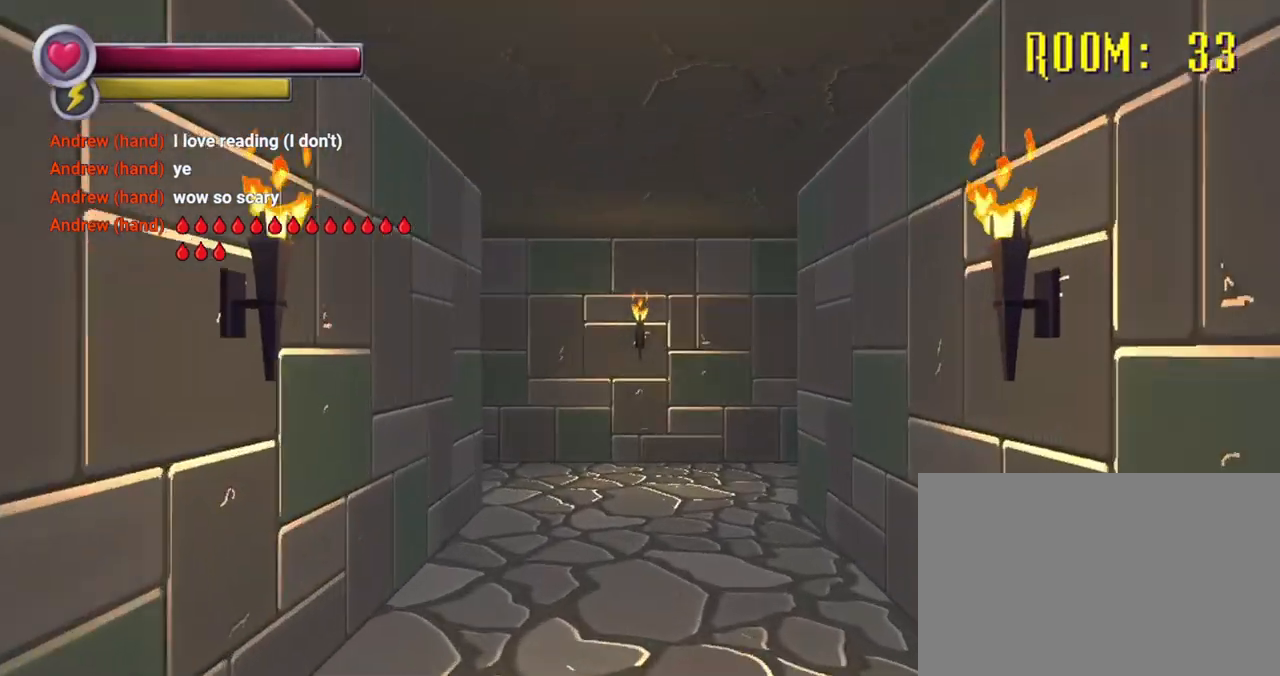
{"buttons": [], "left_stick": "up", "right_stick": "center", "events": [[167, "R2", "down"], [267, "R1", "down"], [267, "R2", "up"], [333, "R2", "down"], [367, "R1", "up"], [400, "R2", "up"]]}
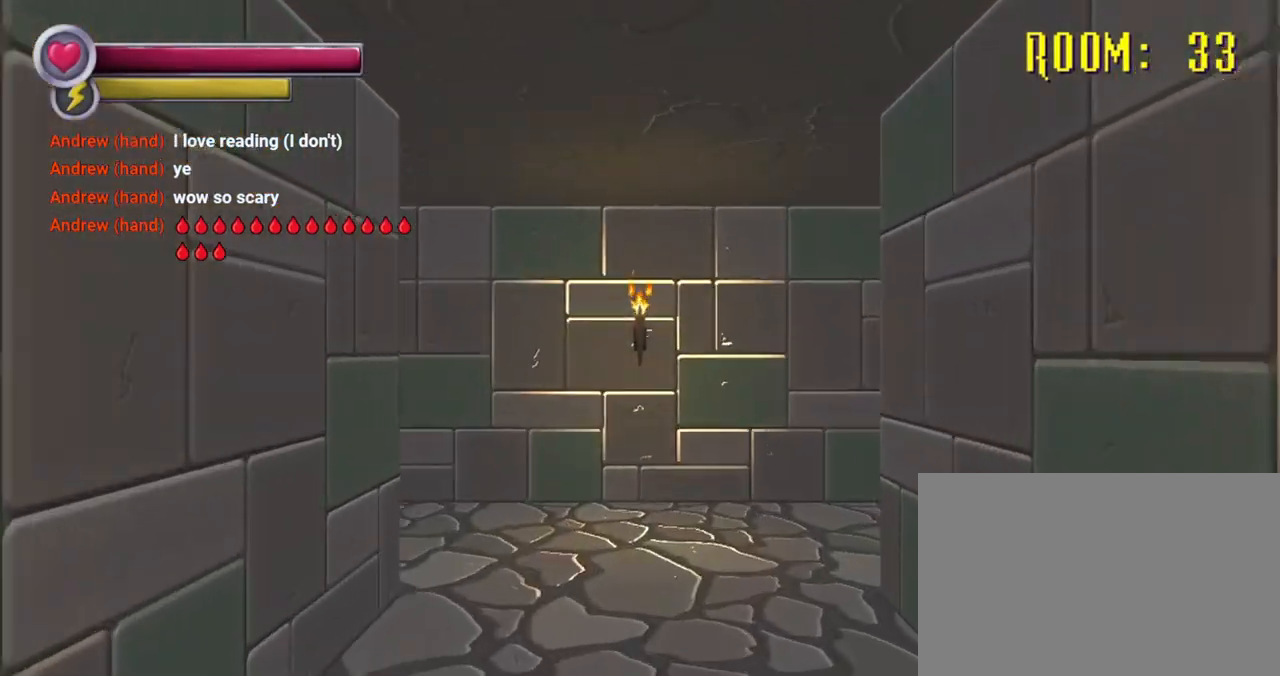
{"buttons": [], "left_stick": "up-left", "right_stick": "right", "events": [[267, "right_stick", "right"], [500, "left_stick", "up-left"]]}
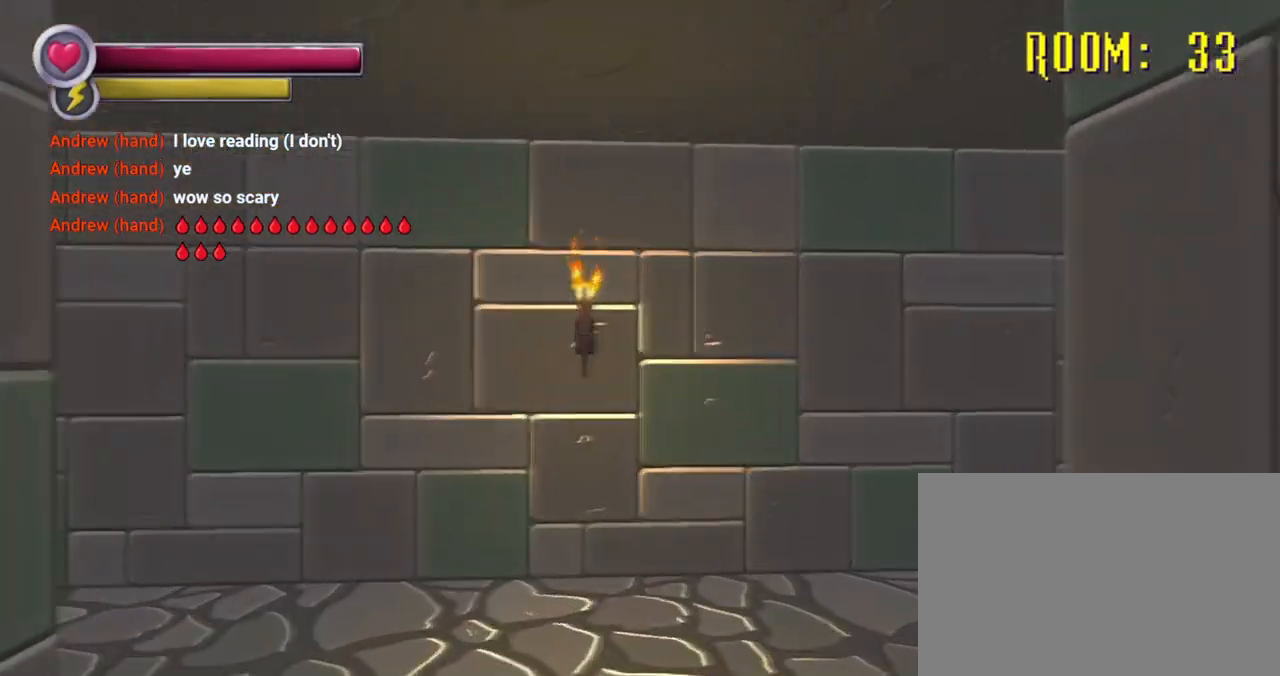
{"buttons": [], "left_stick": "up-left", "right_stick": "center", "events": [[367, "right_stick", "center"]]}
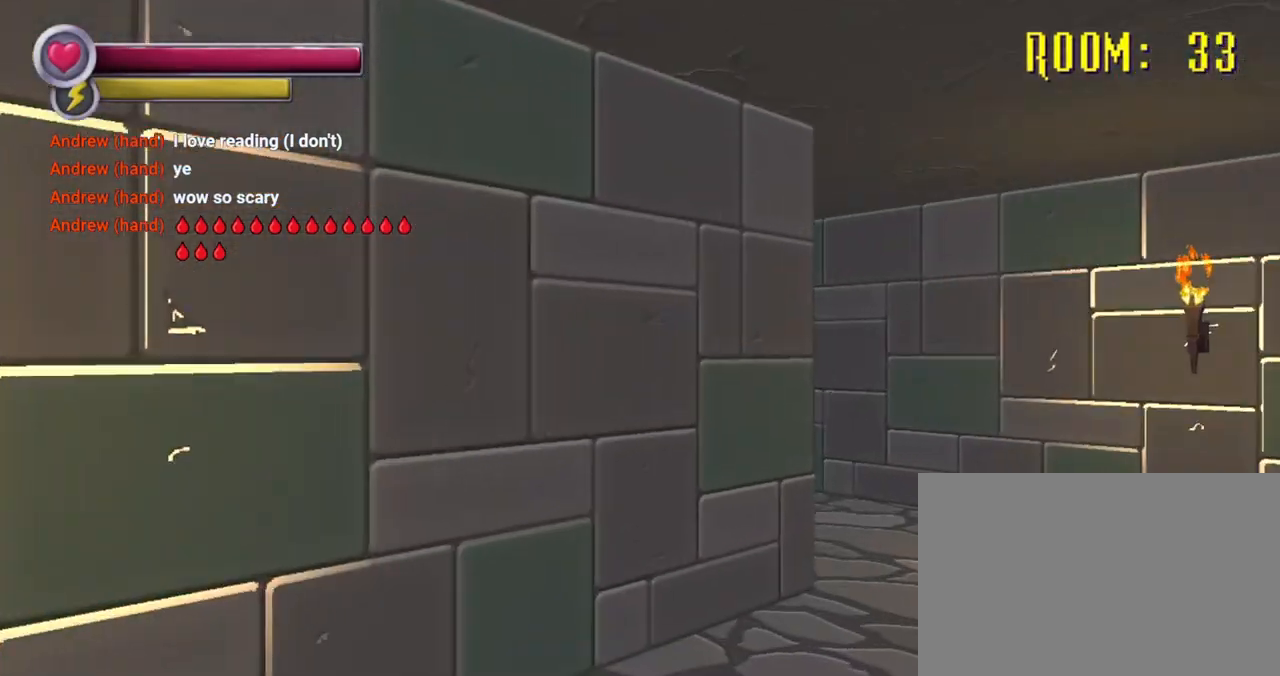
{"buttons": [], "left_stick": "right", "right_stick": "left", "events": [[33, "right_stick", "right"], [100, "left_stick", "center"], [167, "right_stick", "center"], [233, "right_stick", "left"], [267, "left_stick", "right"]]}
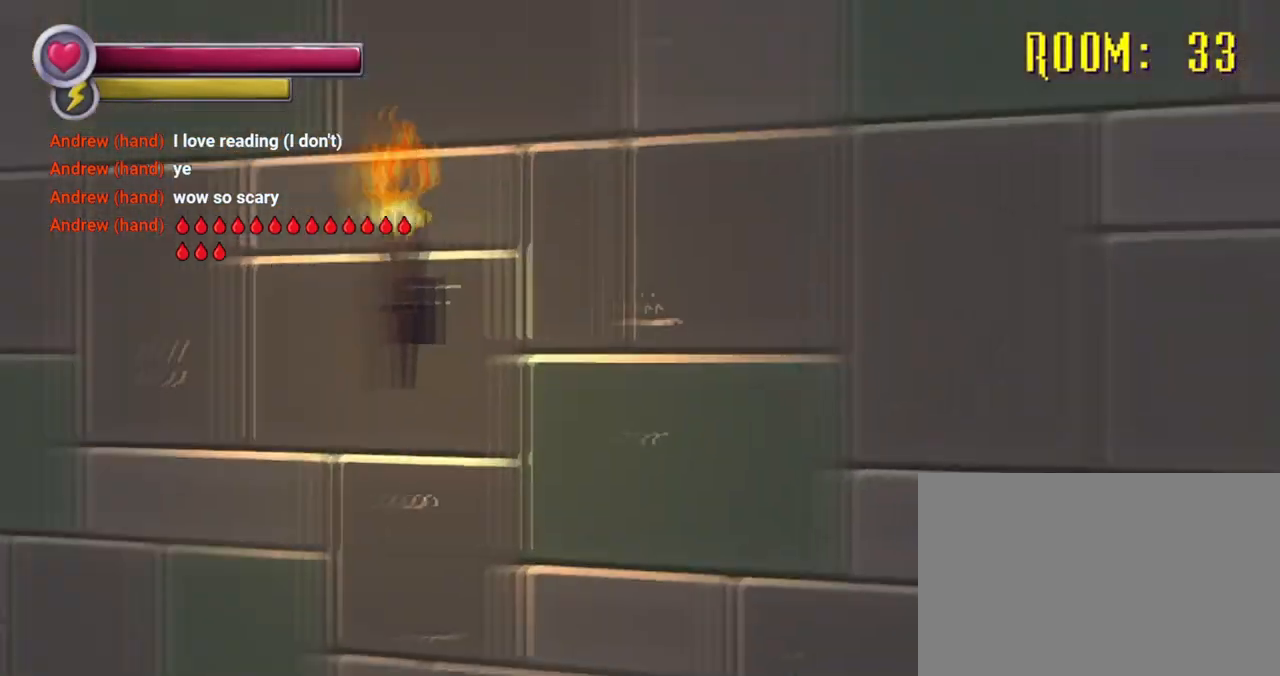
{"buttons": [], "left_stick": "down-right", "right_stick": "center", "events": [[200, "right_stick", "center"], [267, "left_stick", "down-right"]]}
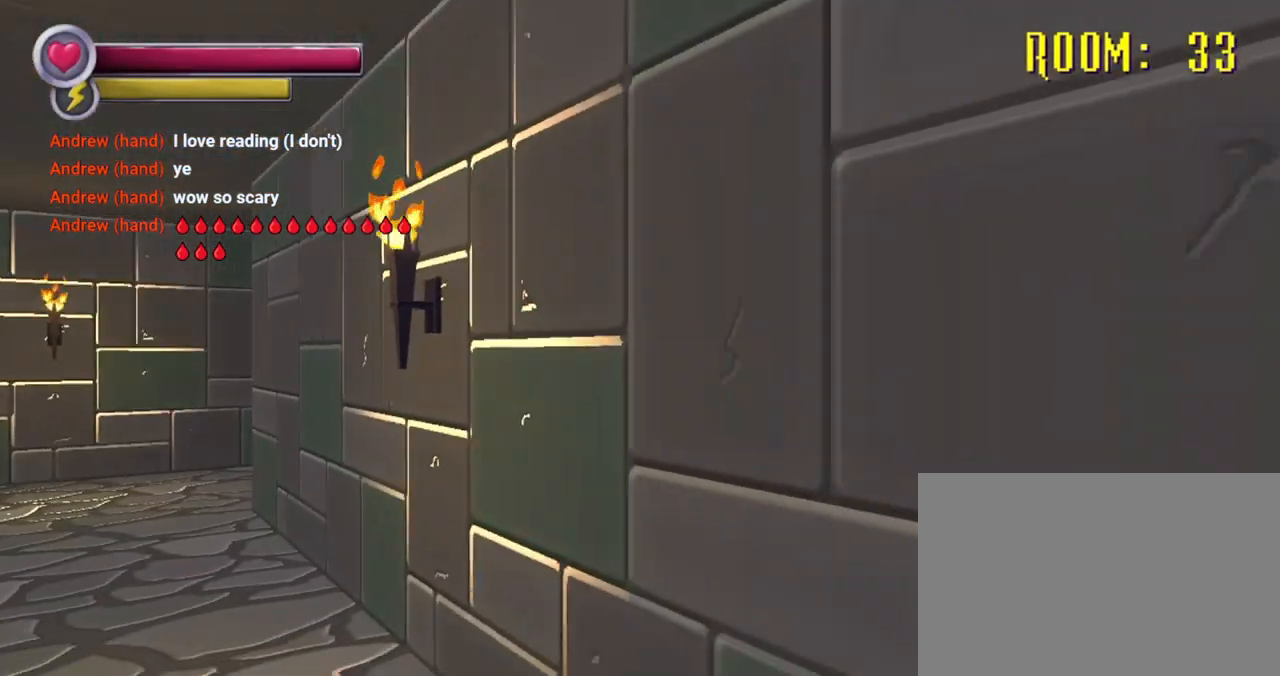
{"buttons": [], "left_stick": "up-right", "right_stick": "center", "events": [[33, "right_stick", "right"], [200, "left_stick", "right"], [333, "right_stick", "center"], [433, "left_stick", "up-right"]]}
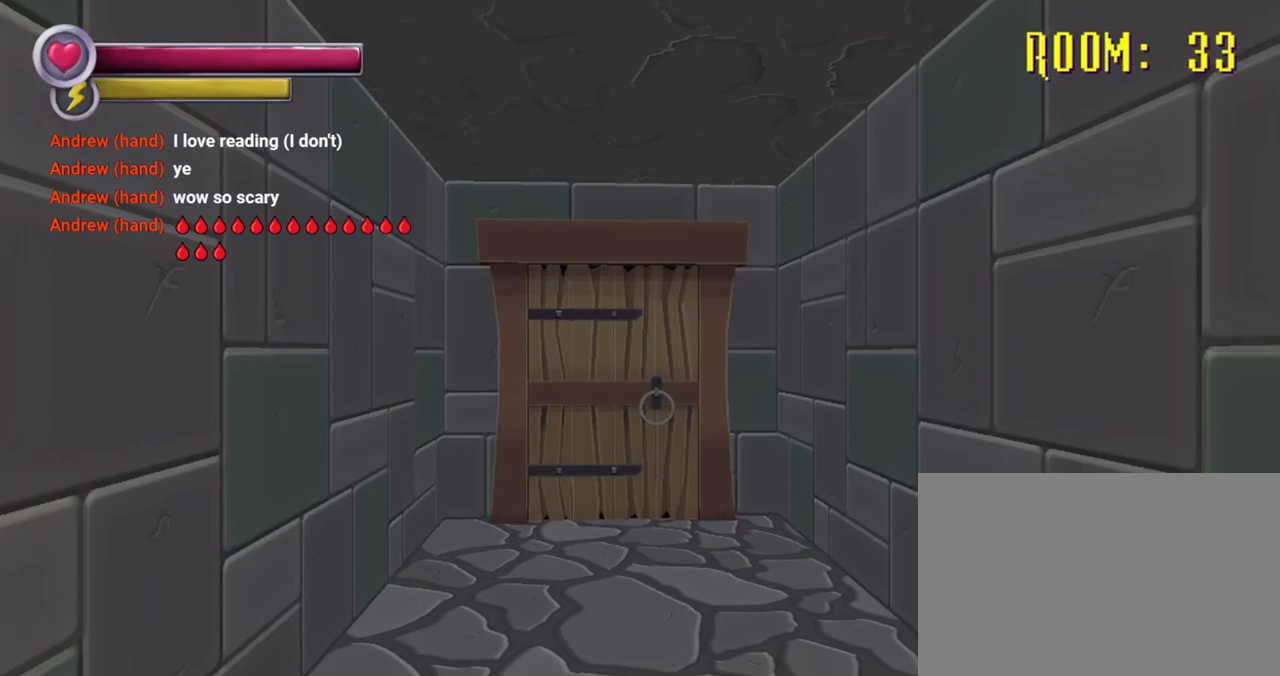
{"buttons": [], "left_stick": "up", "right_stick": "center", "events": [[33, "right_stick", "left"], [167, "right_stick", "center"], [200, "left_stick", "up"], [267, "right_stick", "right"], [467, "right_stick", "center"]]}
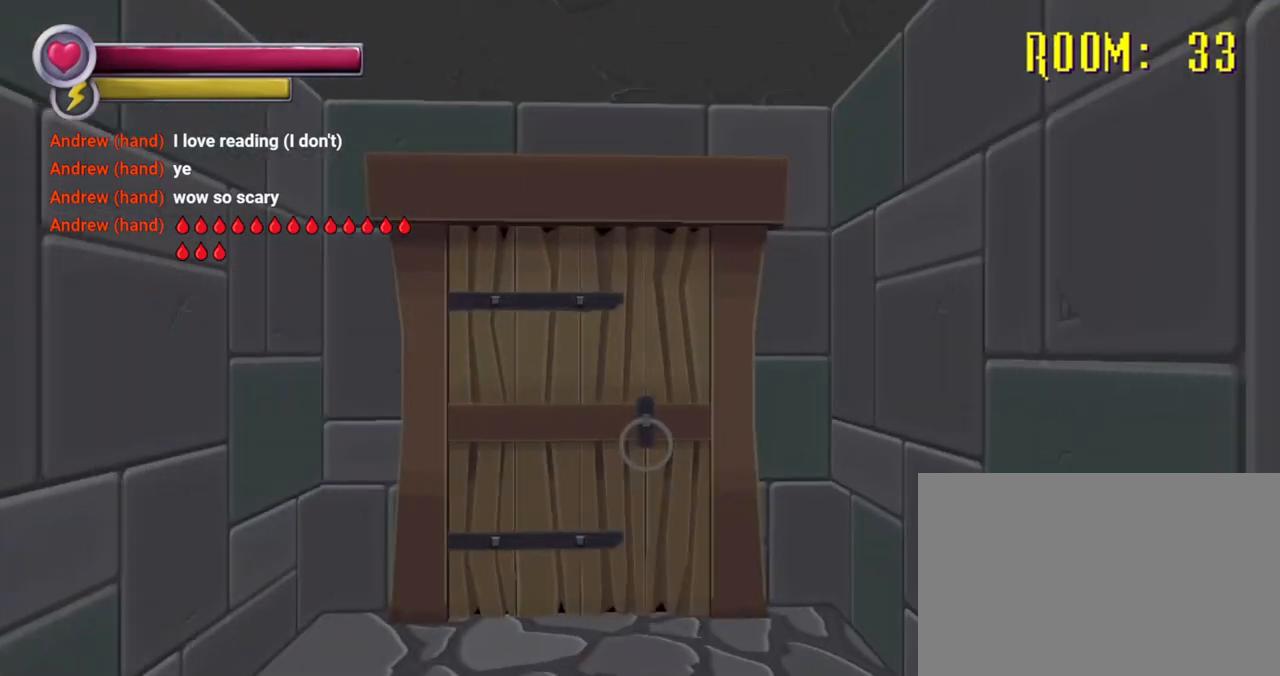
{"buttons": [], "left_stick": "up", "right_stick": "center", "events": [[267, "left_stick", "up-left"], [400, "left_stick", "up"]]}
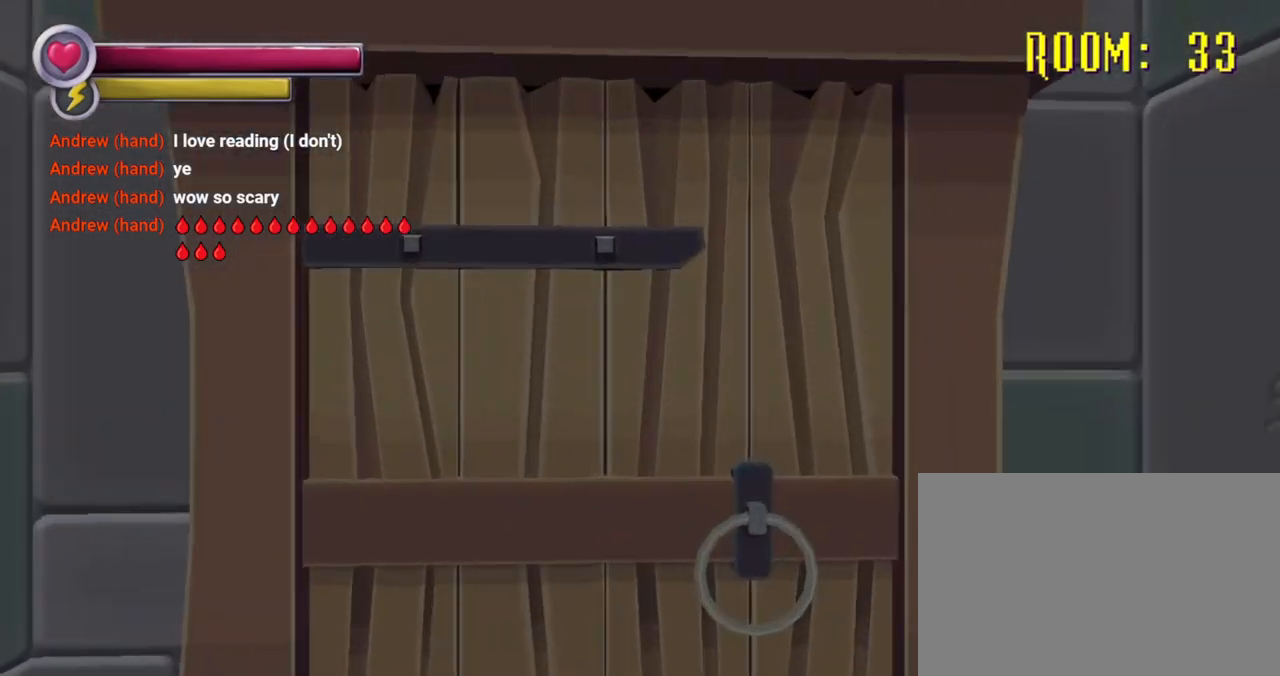
{"buttons": [], "left_stick": "center", "right_stick": "center", "events": [[167, "left_stick", "center"]]}
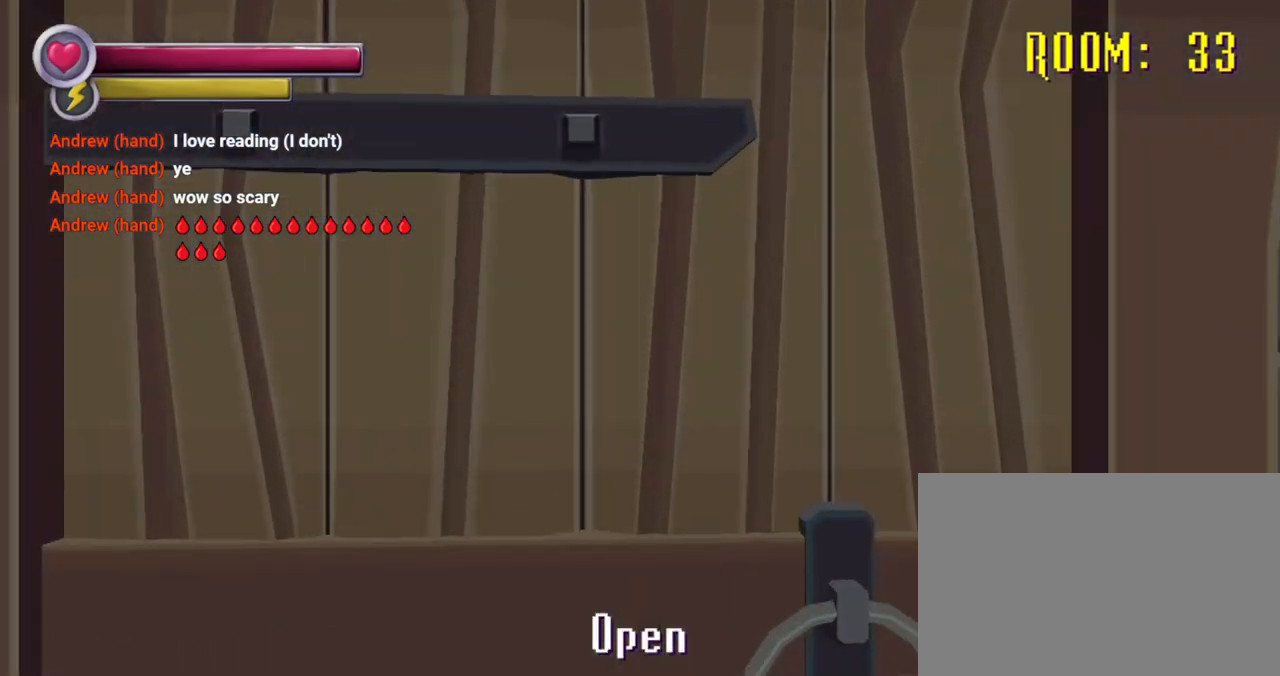
{"buttons": [], "left_stick": "center", "right_stick": "center", "events": [[300, "left_stick", "up"], [367, "left_stick", "center"]]}
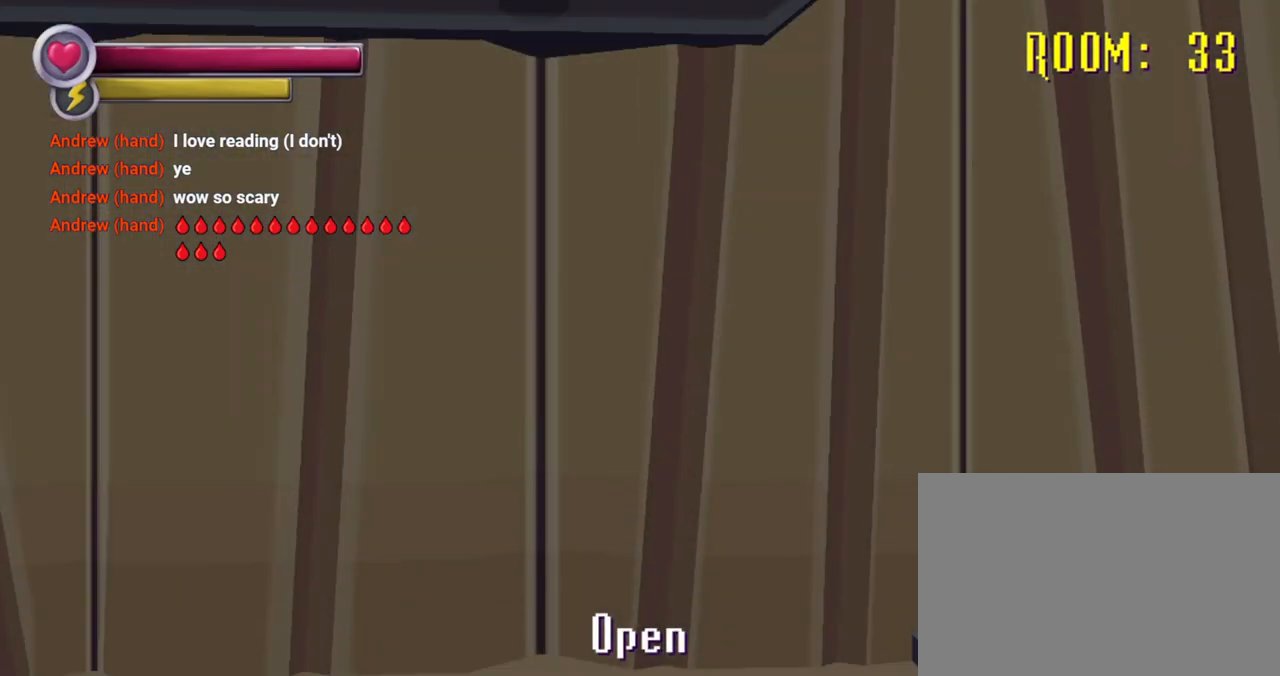
{"buttons": [], "left_stick": "center", "right_stick": "center", "events": [[233, "CROSS", "down"], [367, "CROSS", "up"]]}
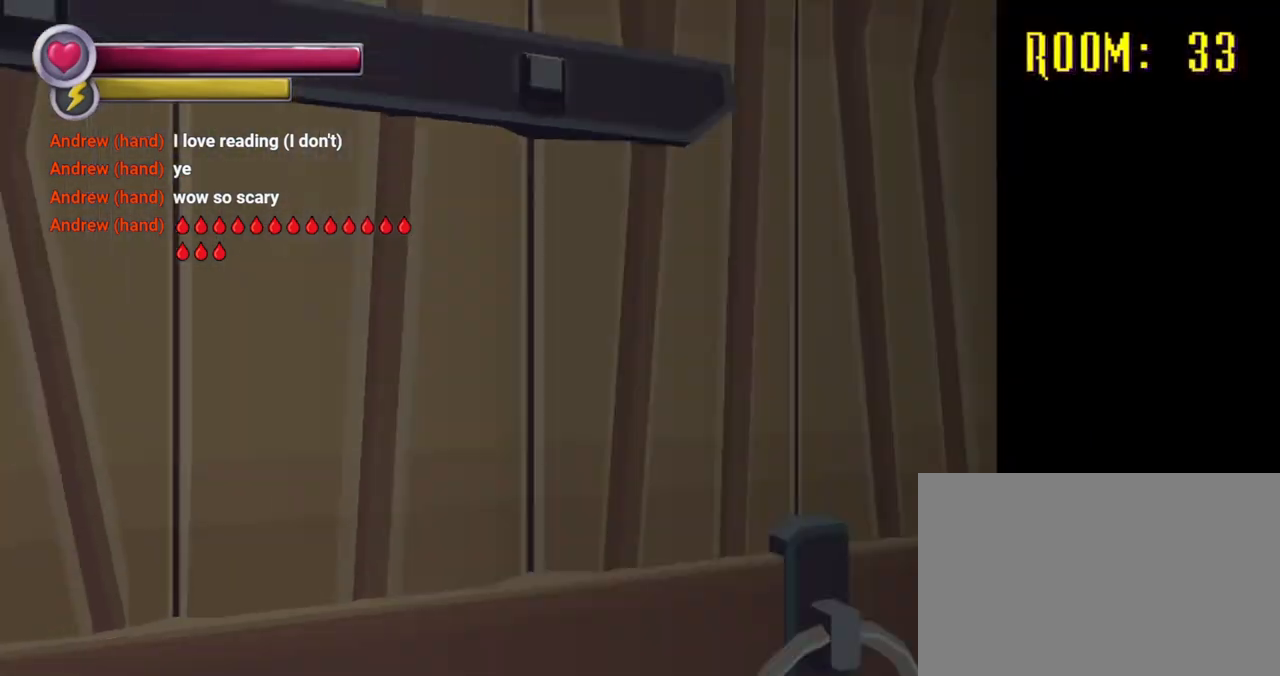
{"buttons": ["R2"], "left_stick": "up", "right_stick": "center", "events": [[500, "R2", "down"], [500, "left_stick", "up"]]}
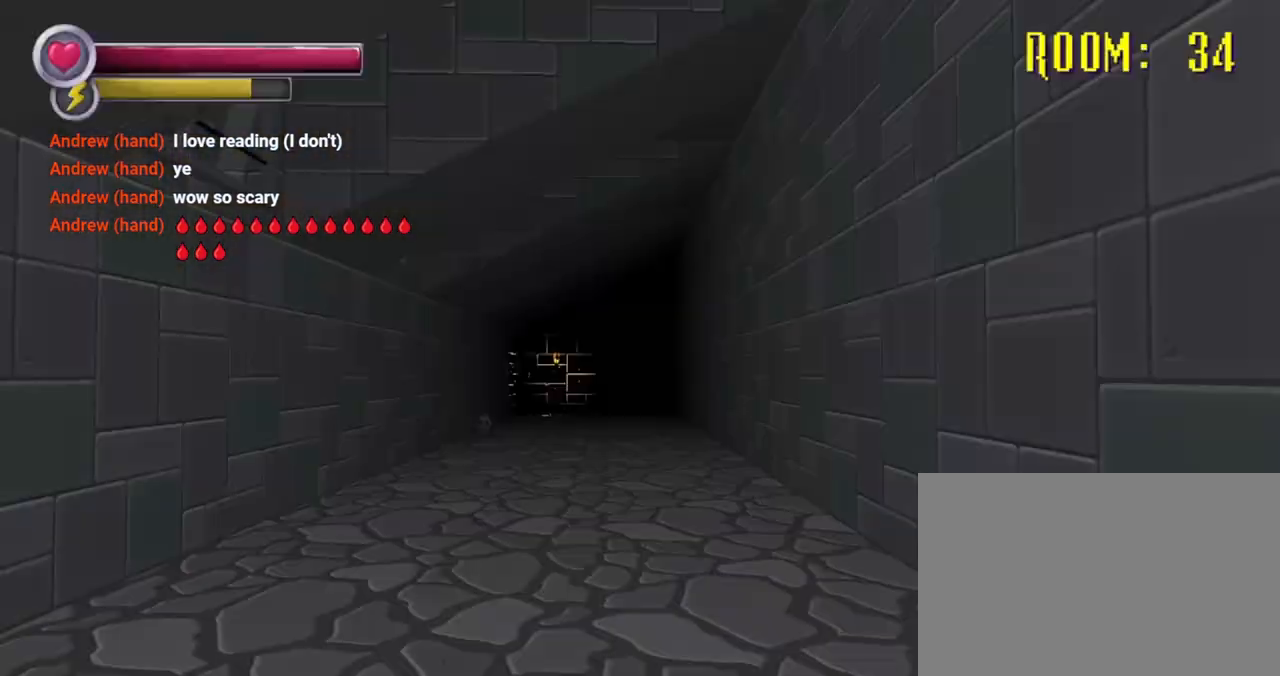
{"buttons": ["R2"], "left_stick": "up", "right_stick": "center", "events": []}
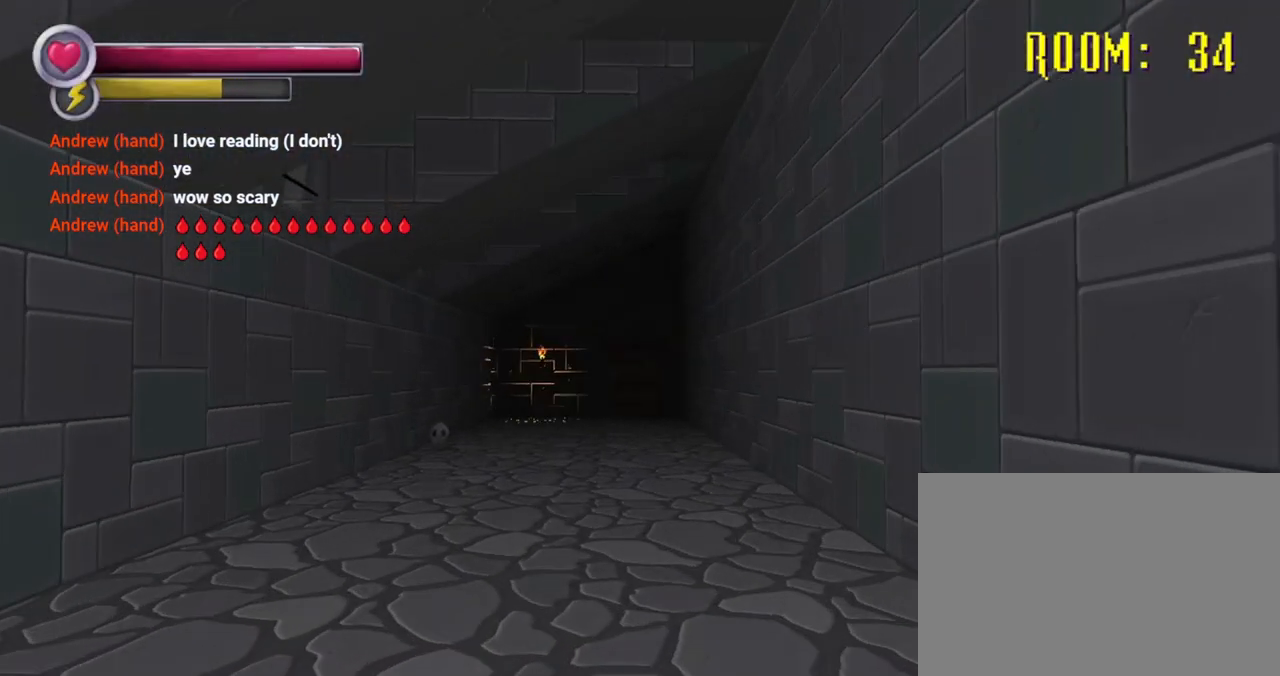
{"buttons": ["R2"], "left_stick": "up", "right_stick": "center", "events": []}